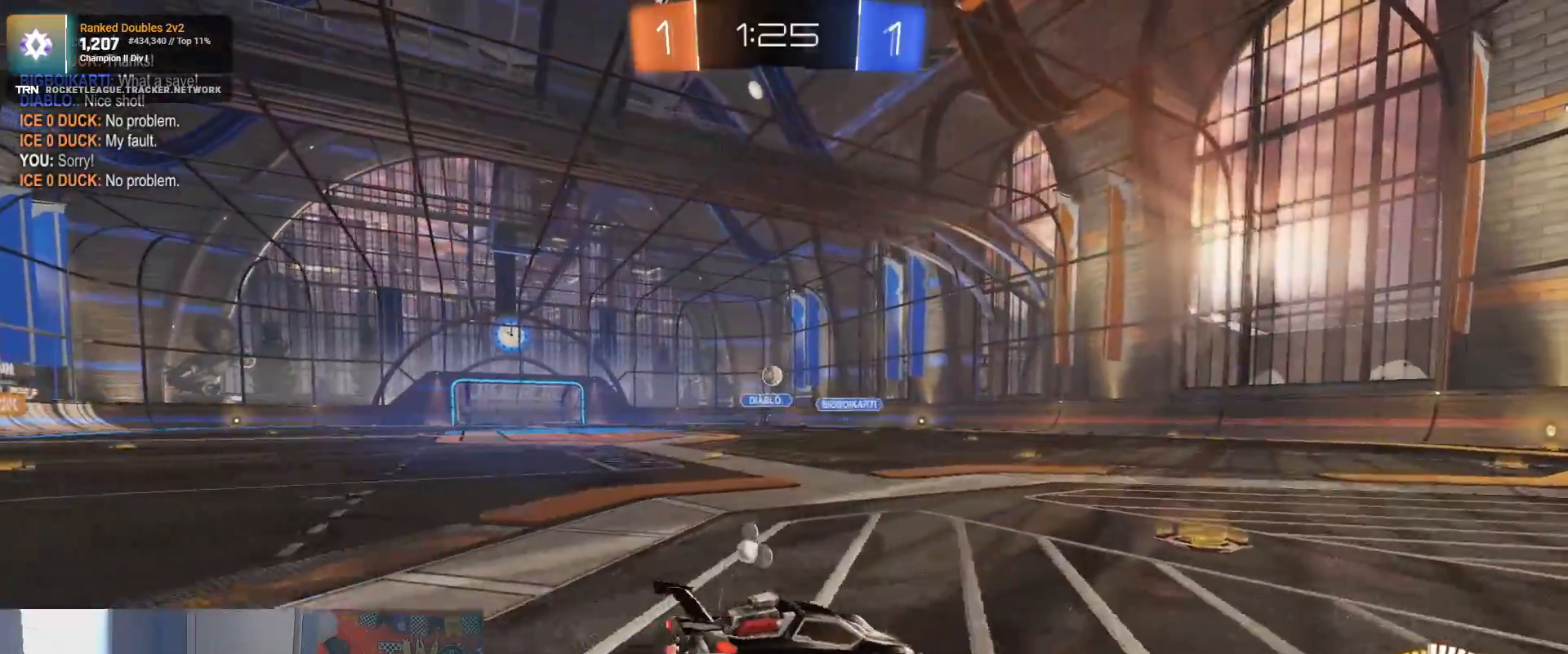
Gameplay with a controller (PlayStation layout); each line is a JSON object with the inputs held at the frame after it. "events" lists button and stick changes between this image and that frame as [ms after this image, input, new state], when the widget could be followed in between.
{"buttons": ["CROSS", "L2", "R2"], "left_stick": "down", "right_stick": "center", "events": [[33, "R2", "down"], [33, "left_stick", "down"], [133, "L2", "down"], [133, "left_stick", "down-left"], [267, "CROSS", "down"], [283, "L3", "down"], [300, "left_stick", "down"], [467, "L3", "up"]]}
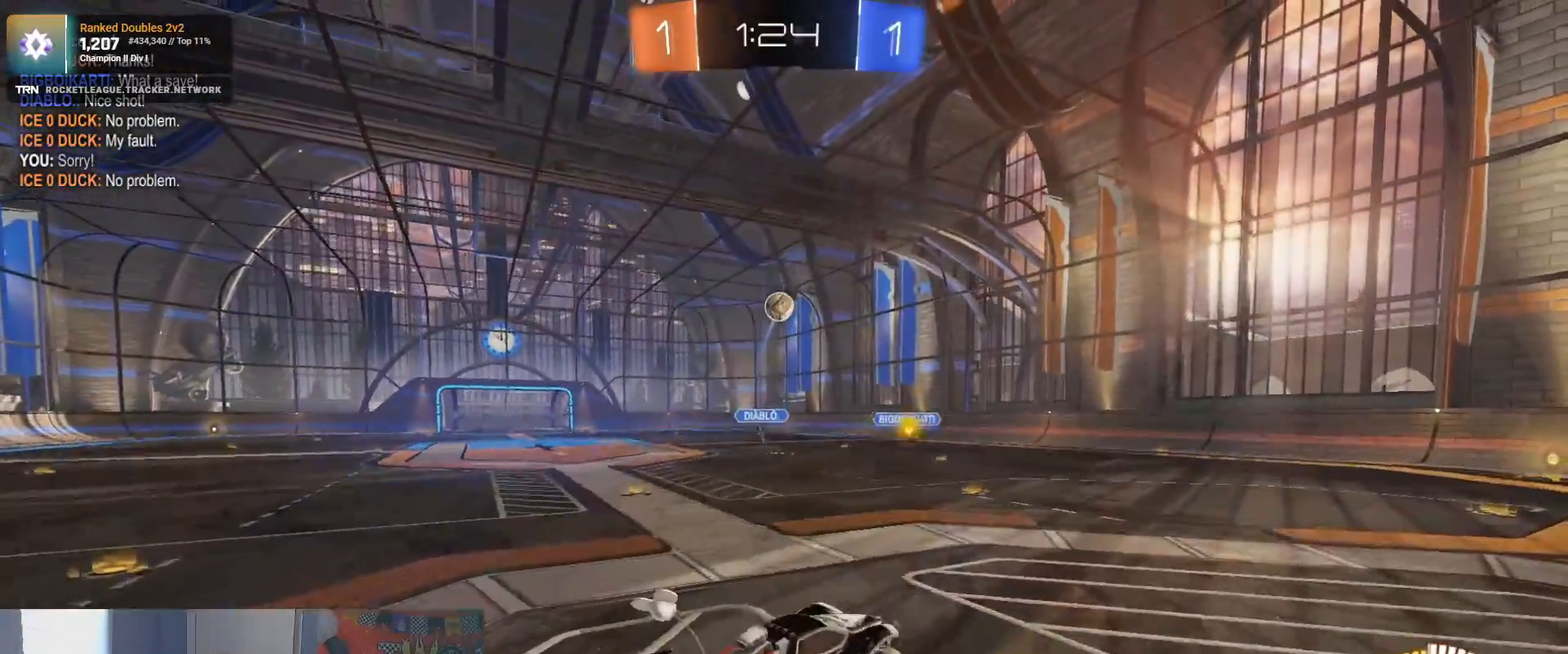
{"buttons": ["R1", "R2"], "left_stick": "down-right", "right_stick": "center", "events": [[33, "CROSS", "up"], [33, "L2", "up"], [67, "left_stick", "center"], [83, "CROSS", "down"], [133, "left_stick", "down-right"], [217, "CROSS", "up"], [233, "R1", "down"], [317, "L1", "down"], [483, "L1", "up"]]}
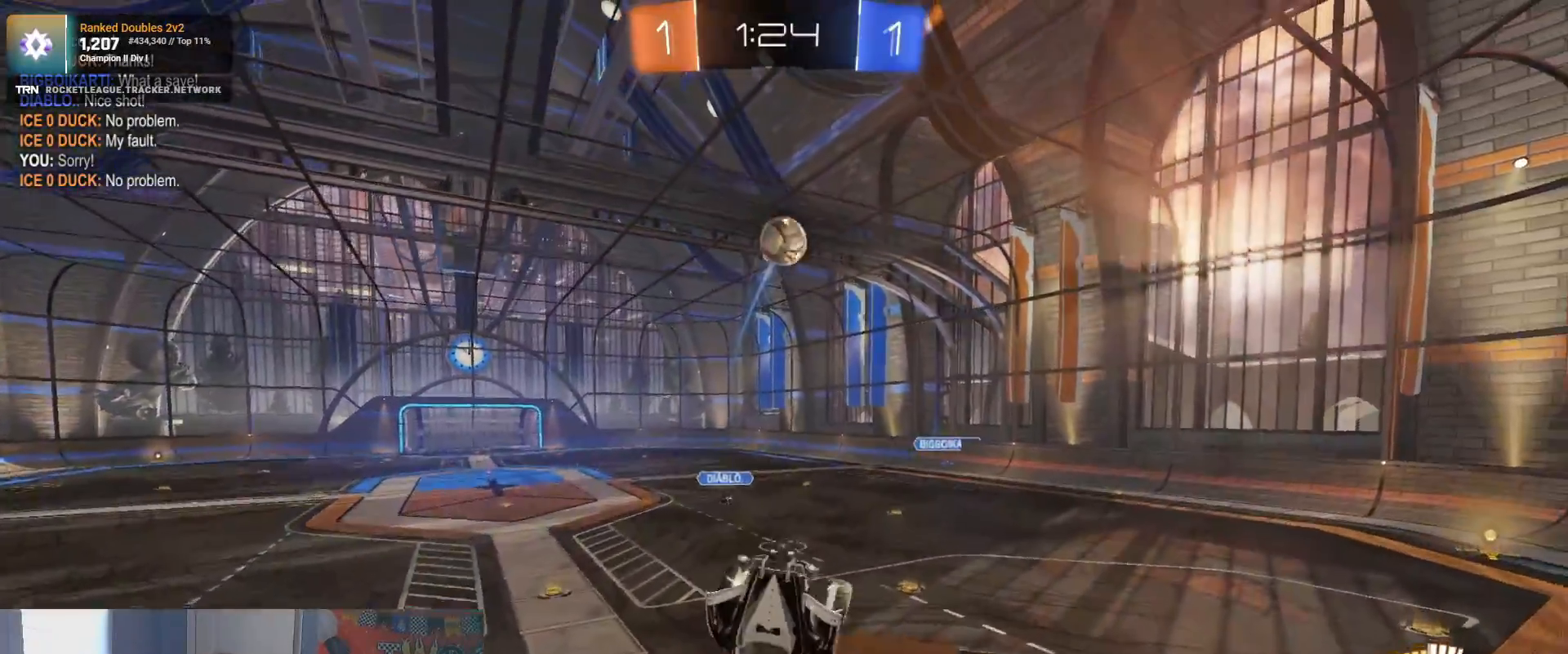
{"buttons": ["R2"], "left_stick": "center", "right_stick": "center", "events": [[17, "left_stick", "center"], [133, "left_stick", "down"], [200, "R1", "up"], [267, "R1", "down"], [267, "left_stick", "center"], [500, "R1", "up"]]}
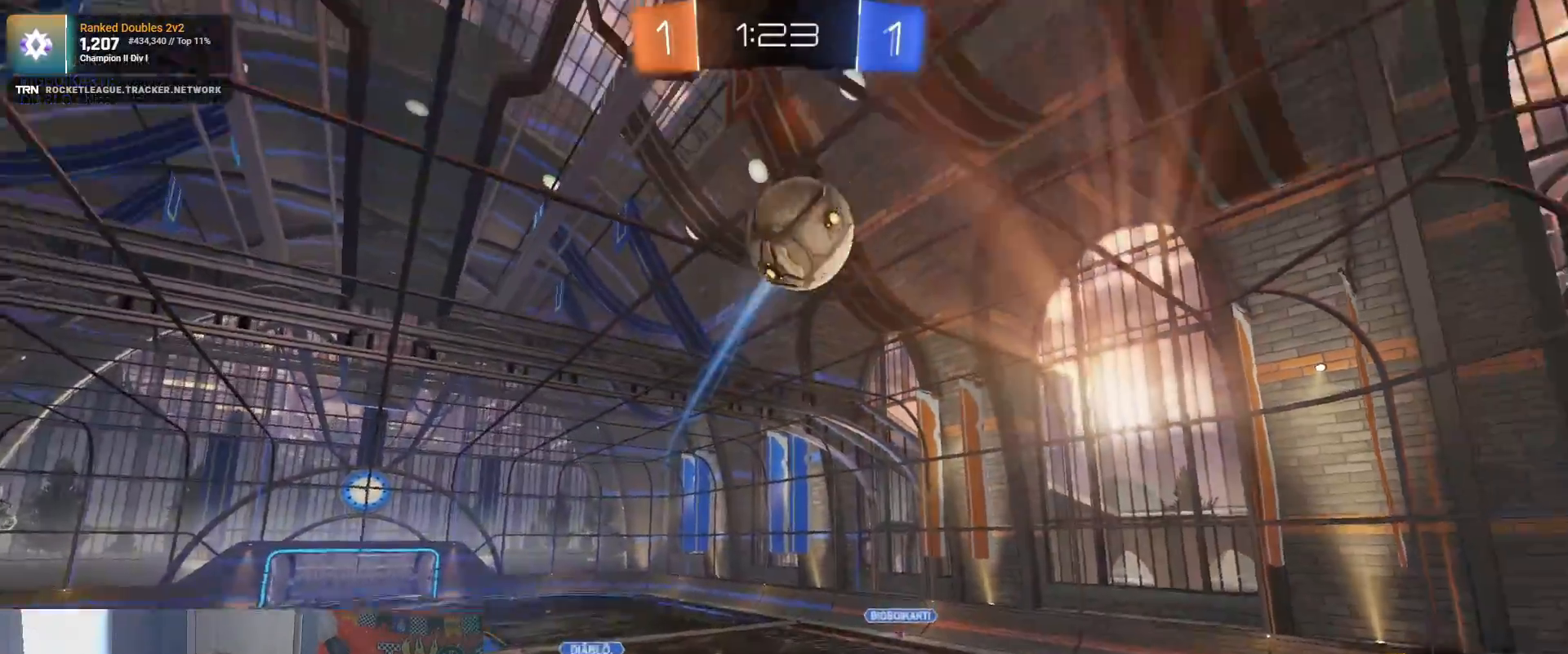
{"buttons": ["R2"], "left_stick": "down", "right_stick": "center", "events": [[367, "left_stick", "down"]]}
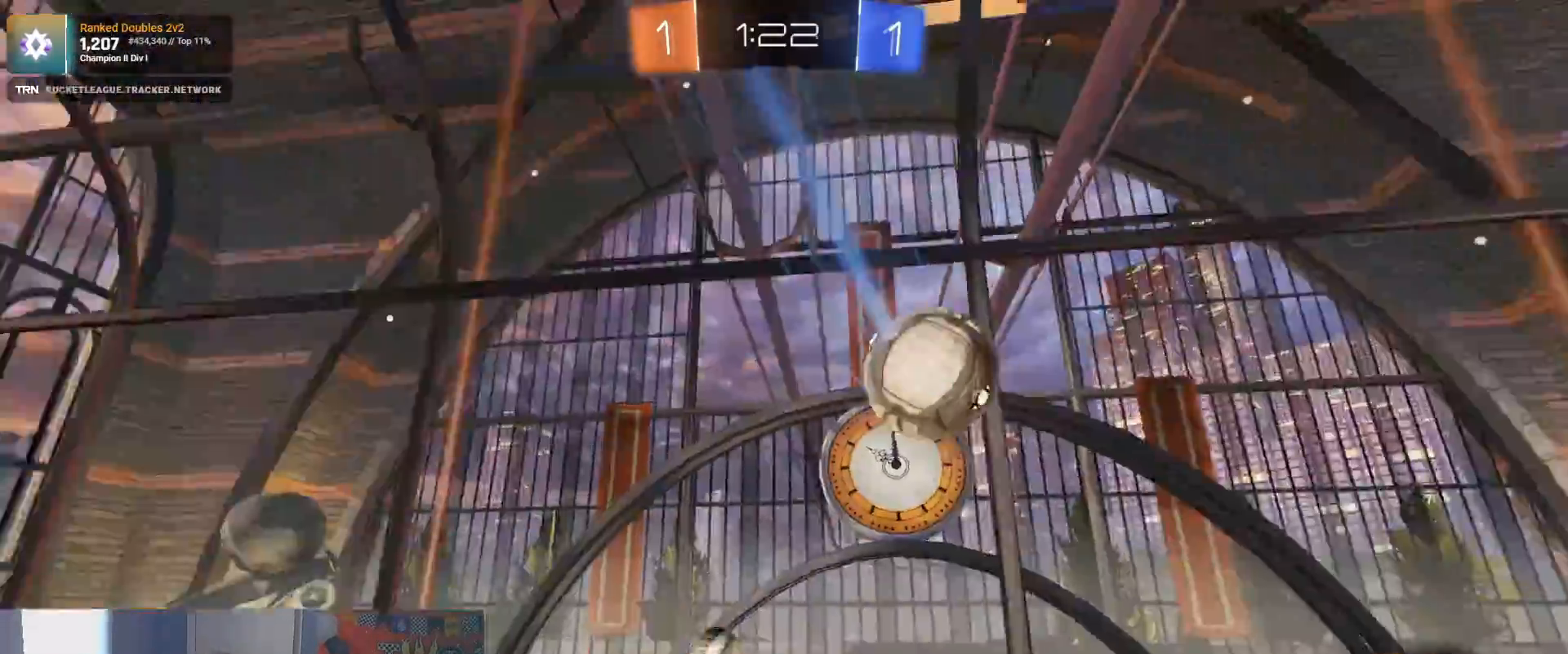
{"buttons": ["R1", "R2"], "left_stick": "left", "right_stick": "center", "events": [[217, "left_stick", "center"], [417, "left_stick", "left"], [500, "R1", "down"]]}
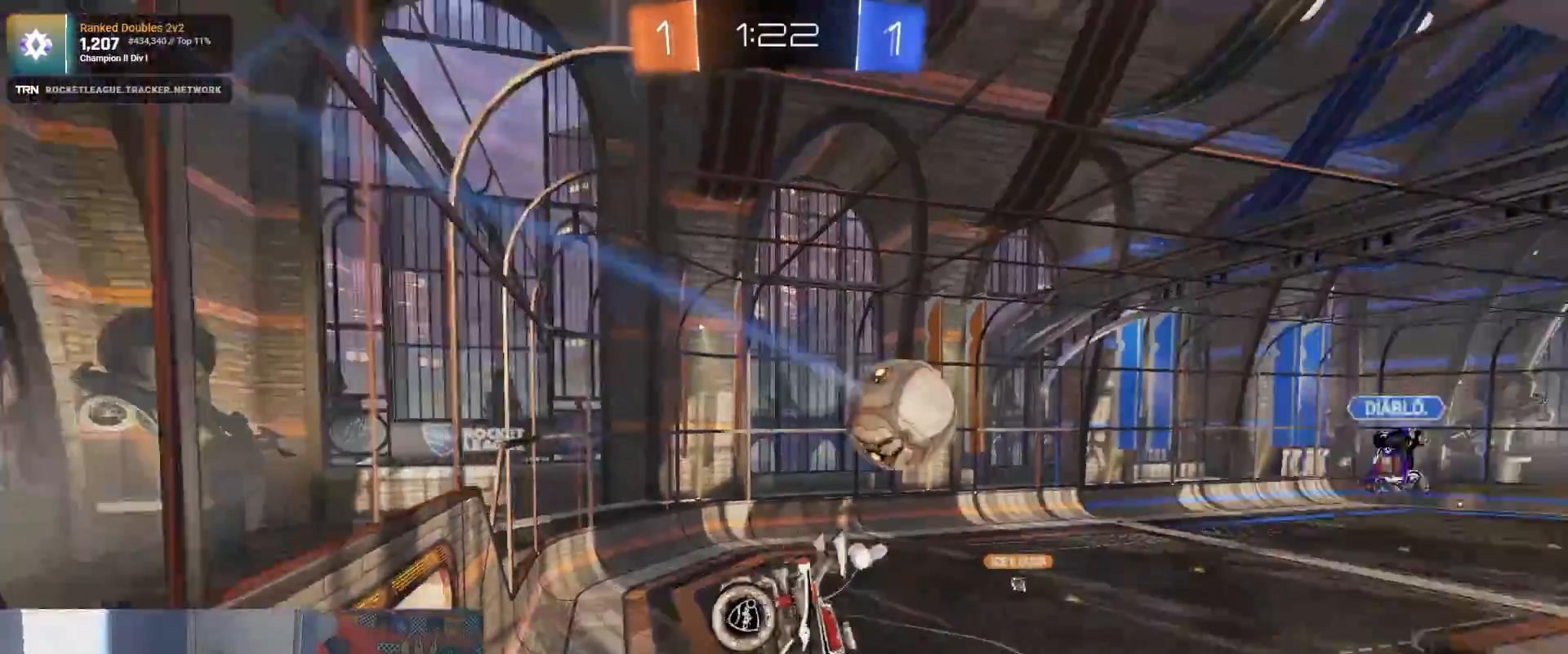
{"buttons": ["R1", "R2"], "left_stick": "center", "right_stick": "center", "events": [[133, "right_stick", "right"], [217, "right_stick", "center"], [417, "left_stick", "center"]]}
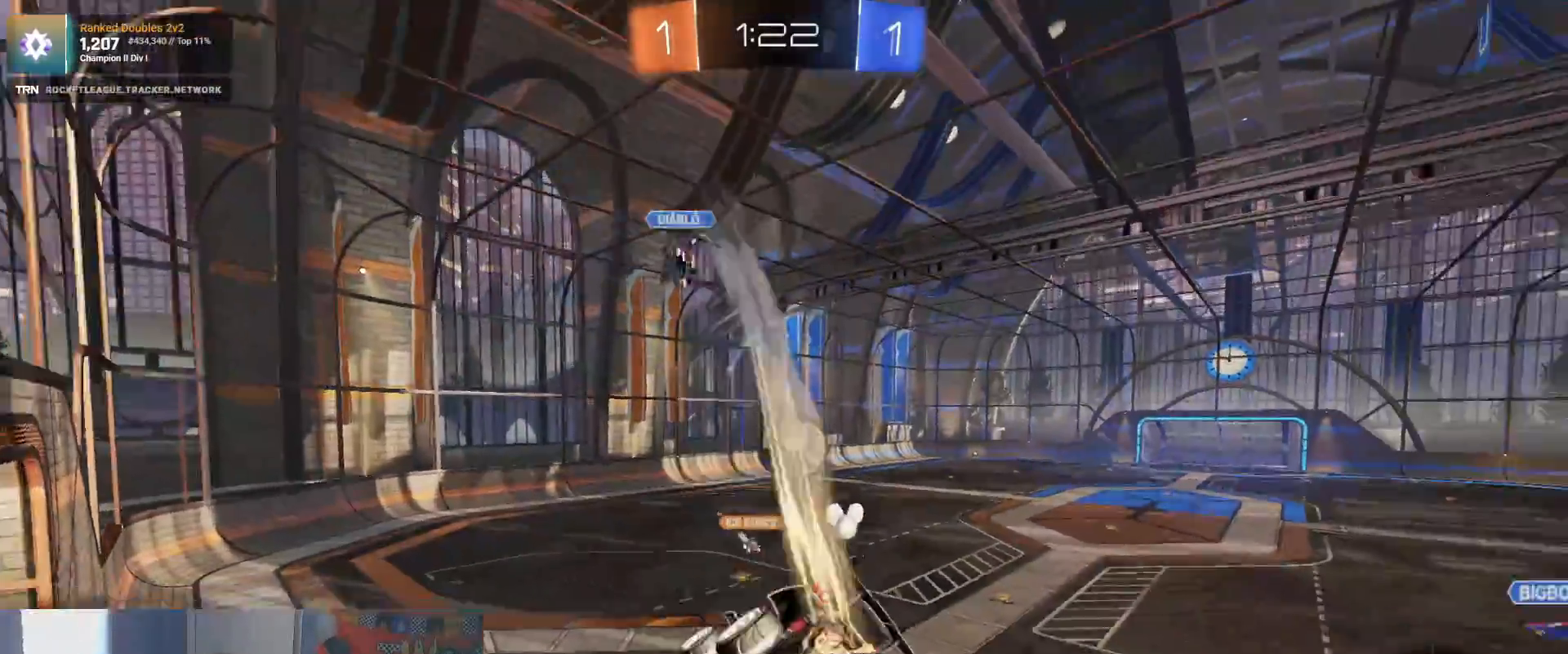
{"buttons": ["R2"], "left_stick": "right", "right_stick": "center", "events": [[17, "left_stick", "left"], [50, "L1", "down"], [150, "R1", "up"], [217, "L1", "up"], [233, "left_stick", "down-right"], [500, "left_stick", "right"]]}
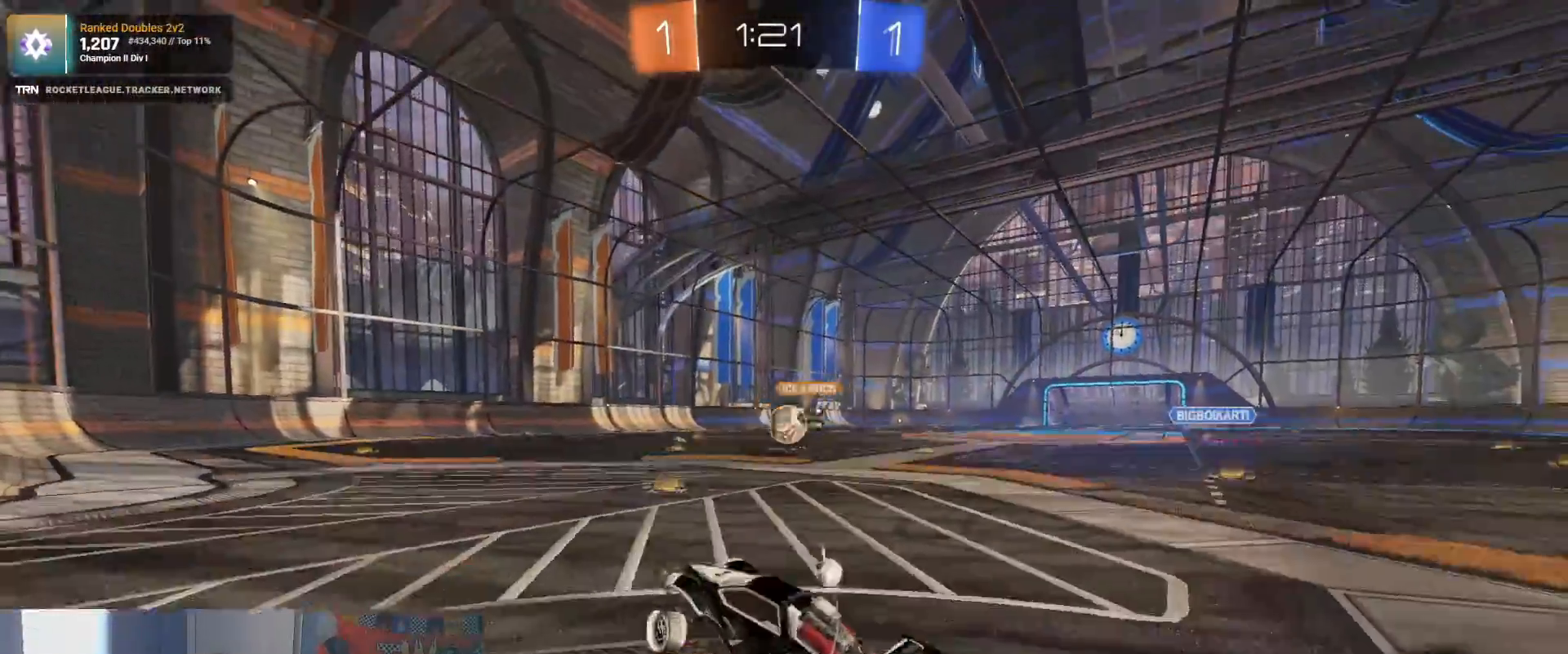
{"buttons": ["R1", "R2"], "left_stick": "center", "right_stick": "center", "events": [[417, "R1", "down"], [467, "left_stick", "center"]]}
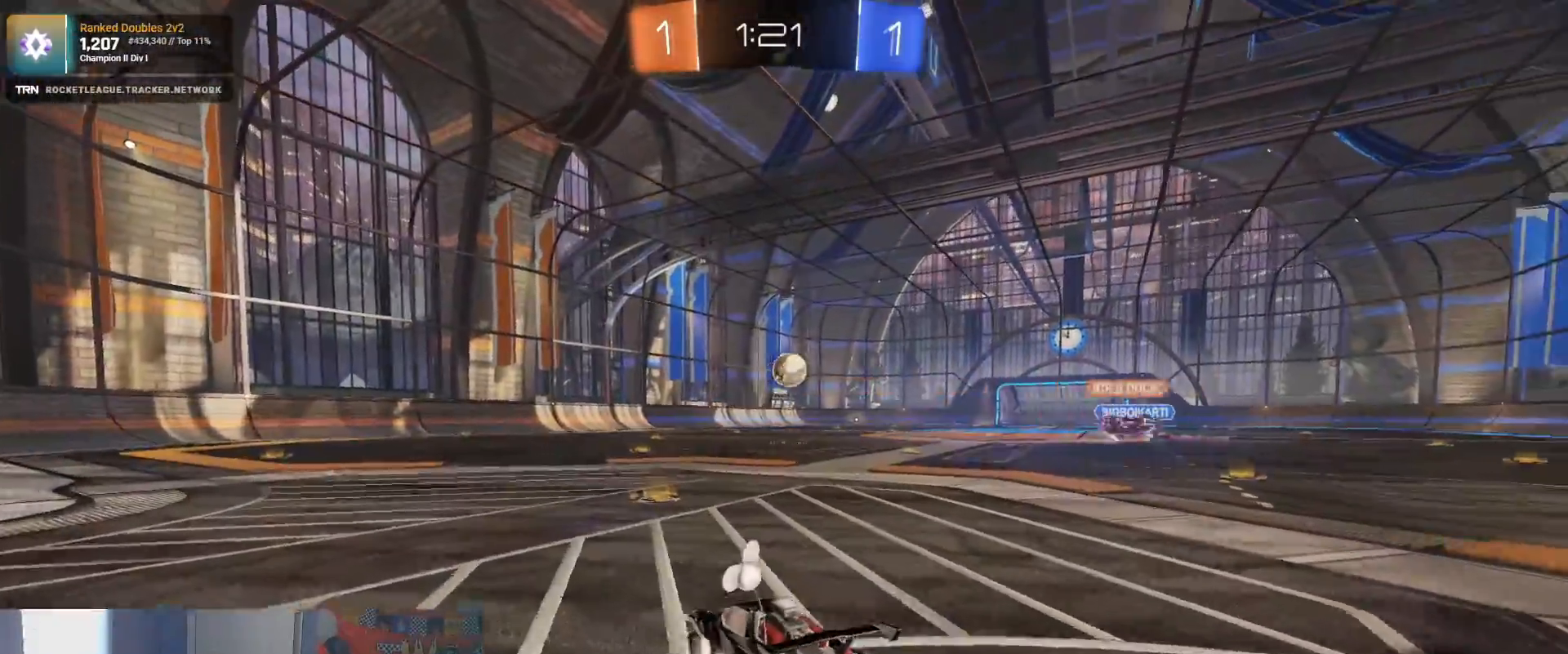
{"buttons": ["R2"], "left_stick": "left", "right_stick": "center", "events": [[83, "R1", "up"], [117, "left_stick", "right"], [267, "left_stick", "center"], [383, "left_stick", "left"]]}
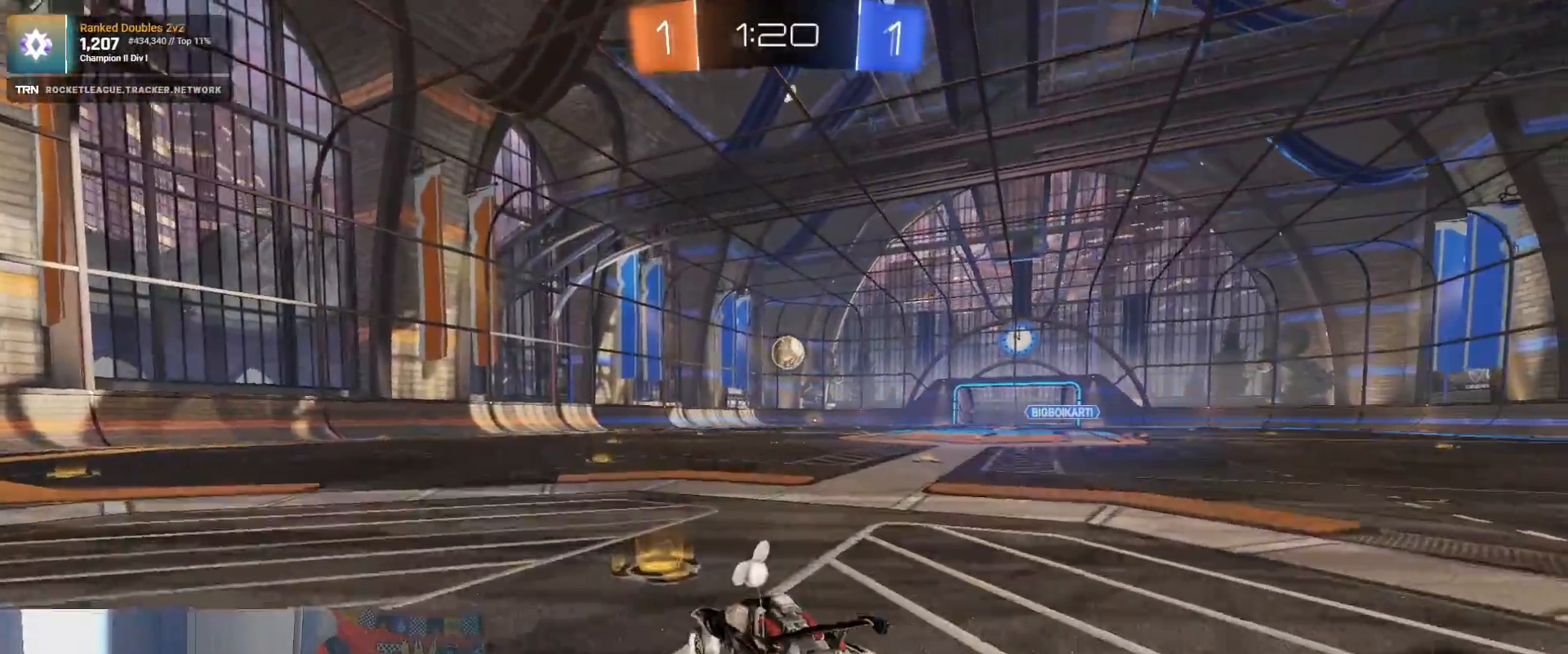
{"buttons": [], "left_stick": "left", "right_stick": "center", "events": [[300, "R2", "up"]]}
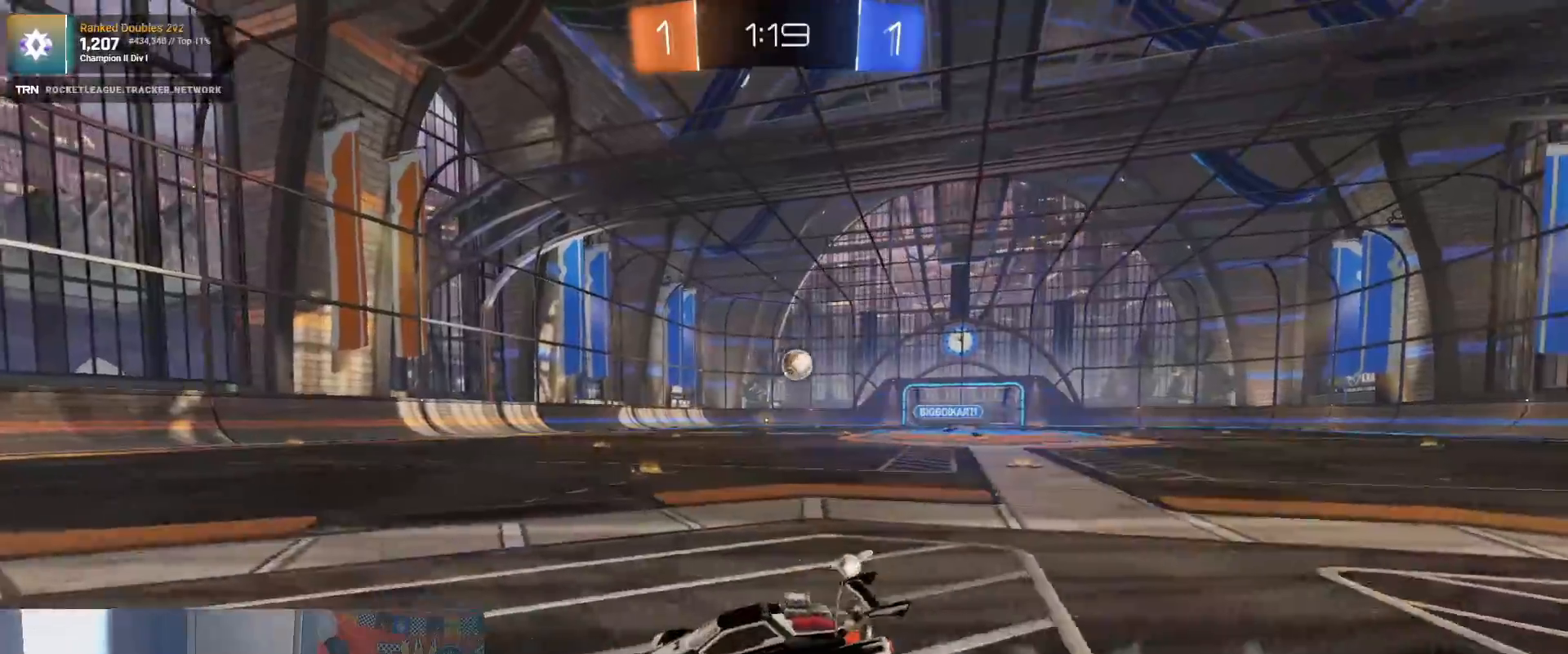
{"buttons": ["L1"], "left_stick": "right", "right_stick": "center", "events": [[17, "R2", "down"], [150, "left_stick", "center"], [367, "R2", "up"], [367, "left_stick", "right"], [417, "L1", "down"]]}
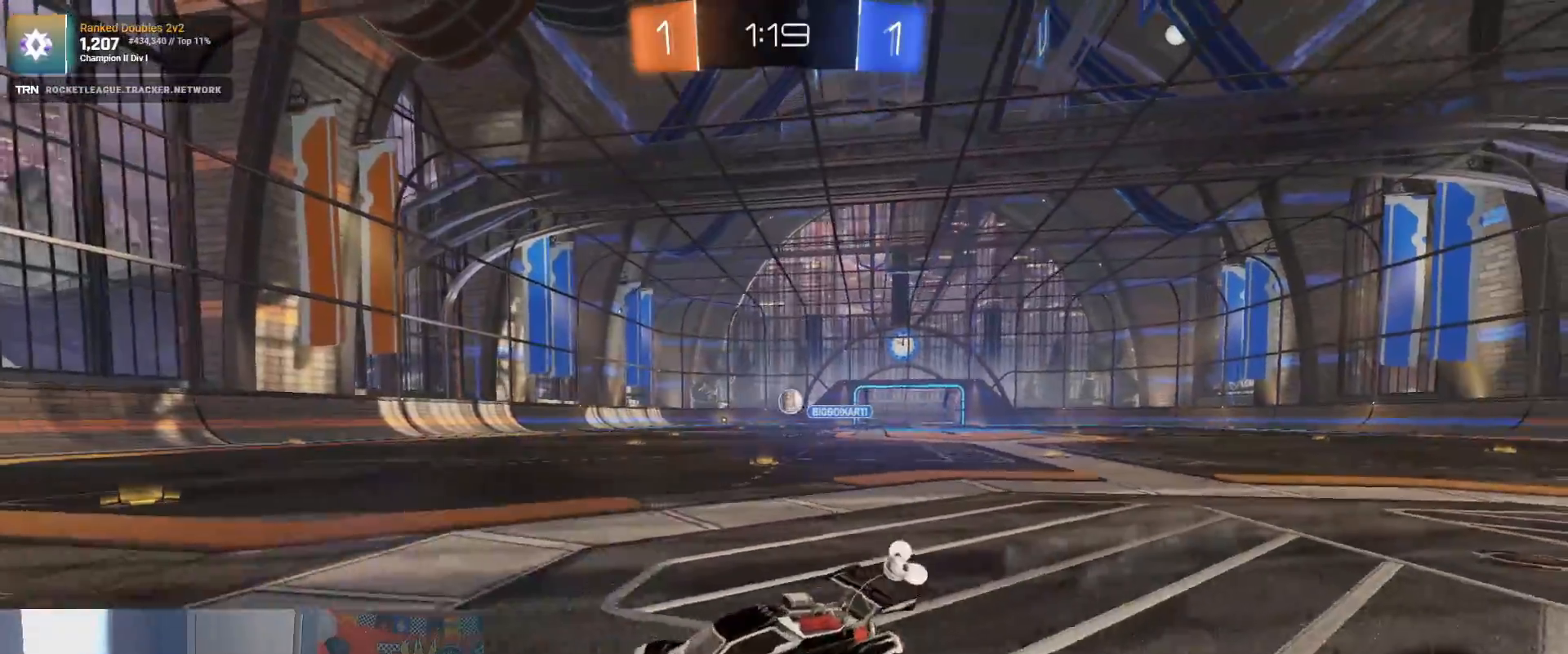
{"buttons": ["R2"], "left_stick": "right", "right_stick": "center", "events": [[33, "L2", "down"], [67, "L1", "up"], [217, "L2", "up"], [233, "R2", "down"]]}
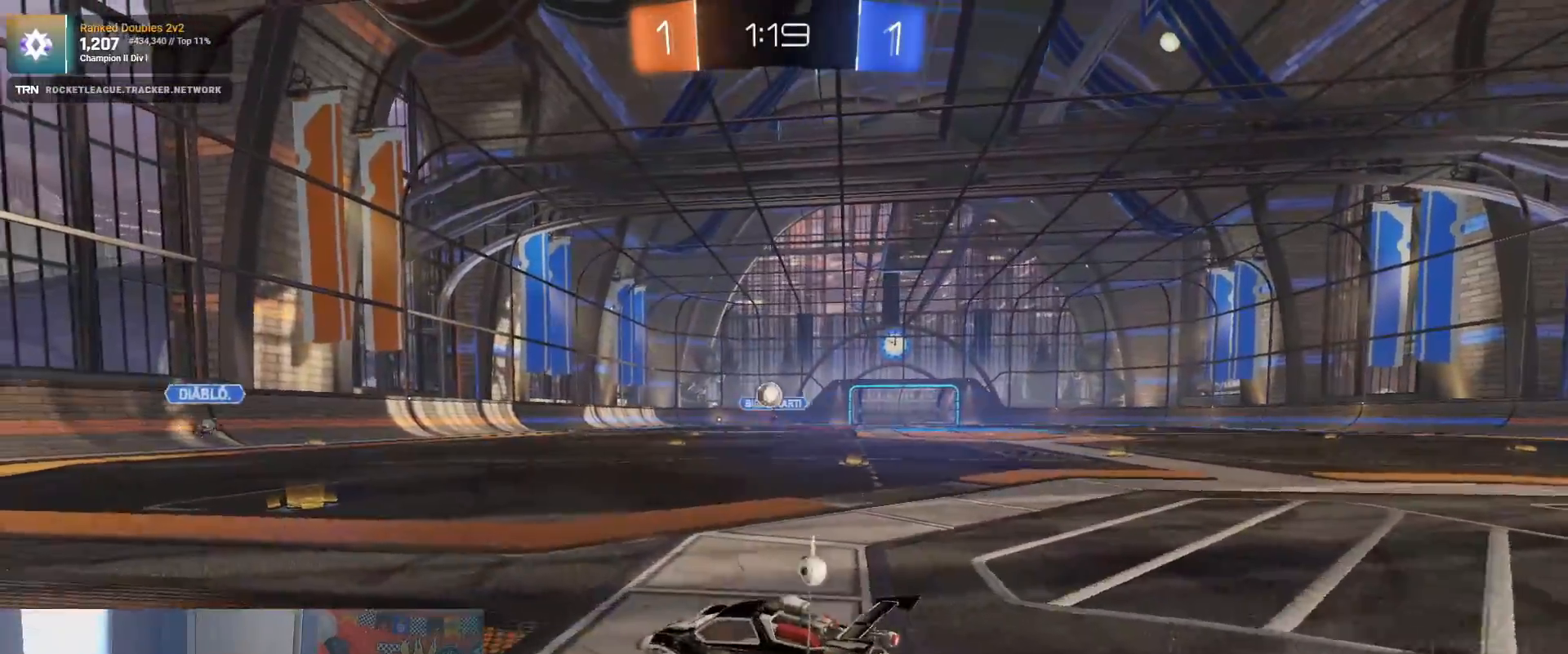
{"buttons": ["R2"], "left_stick": "left", "right_stick": "center", "events": [[150, "left_stick", "left"]]}
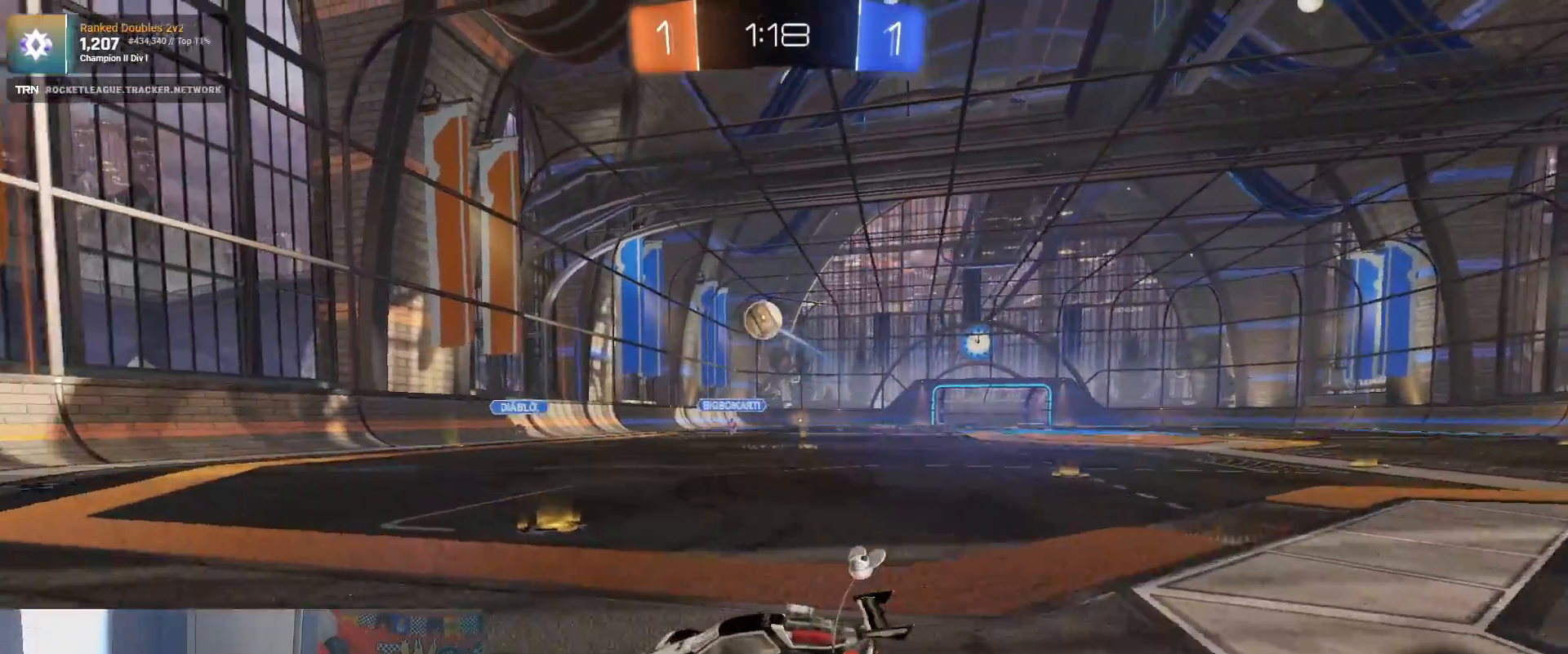
{"buttons": ["L1"], "left_stick": "down-right", "right_stick": "center", "events": [[217, "left_stick", "down-right"], [250, "R2", "up"], [400, "L1", "down"]]}
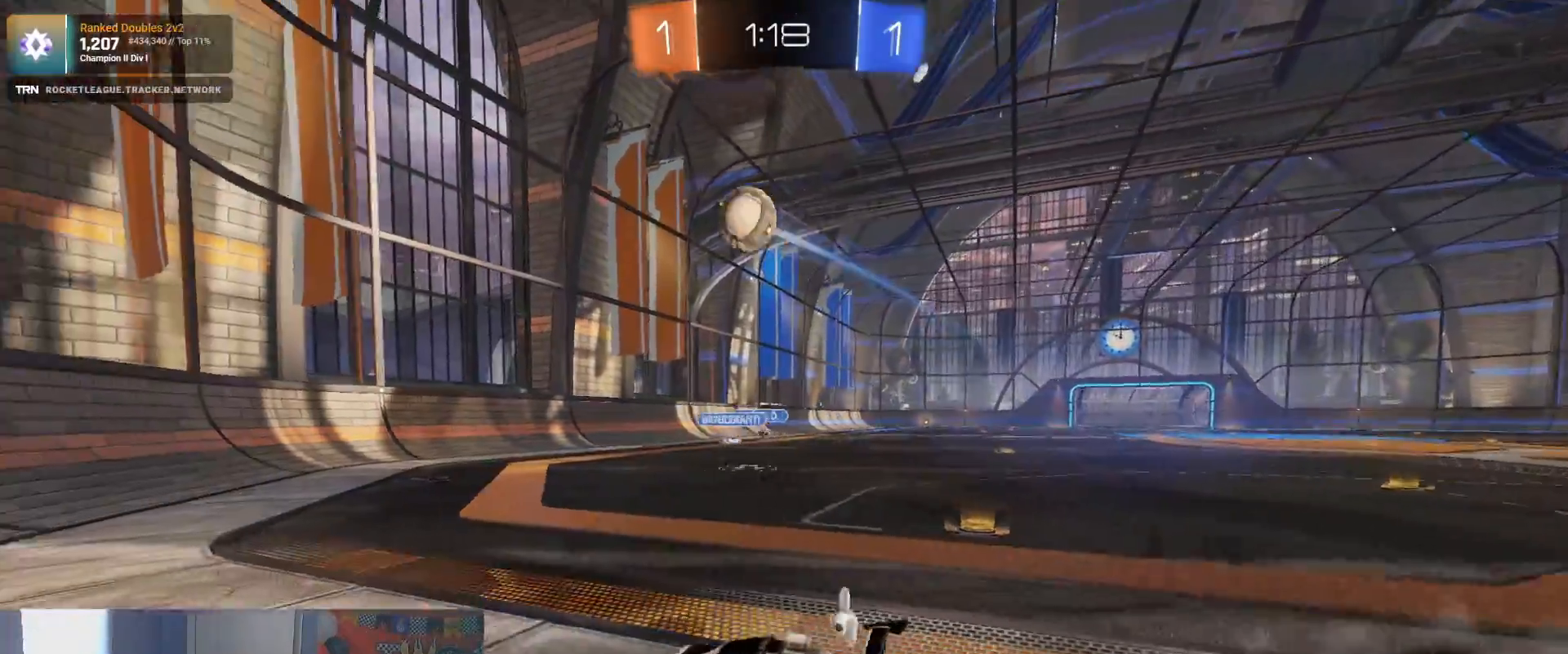
{"buttons": ["R2"], "left_stick": "right", "right_stick": "center", "events": [[100, "L2", "down"], [133, "L1", "up"], [133, "left_stick", "left"], [450, "R2", "down"], [450, "left_stick", "right"], [483, "L2", "up"]]}
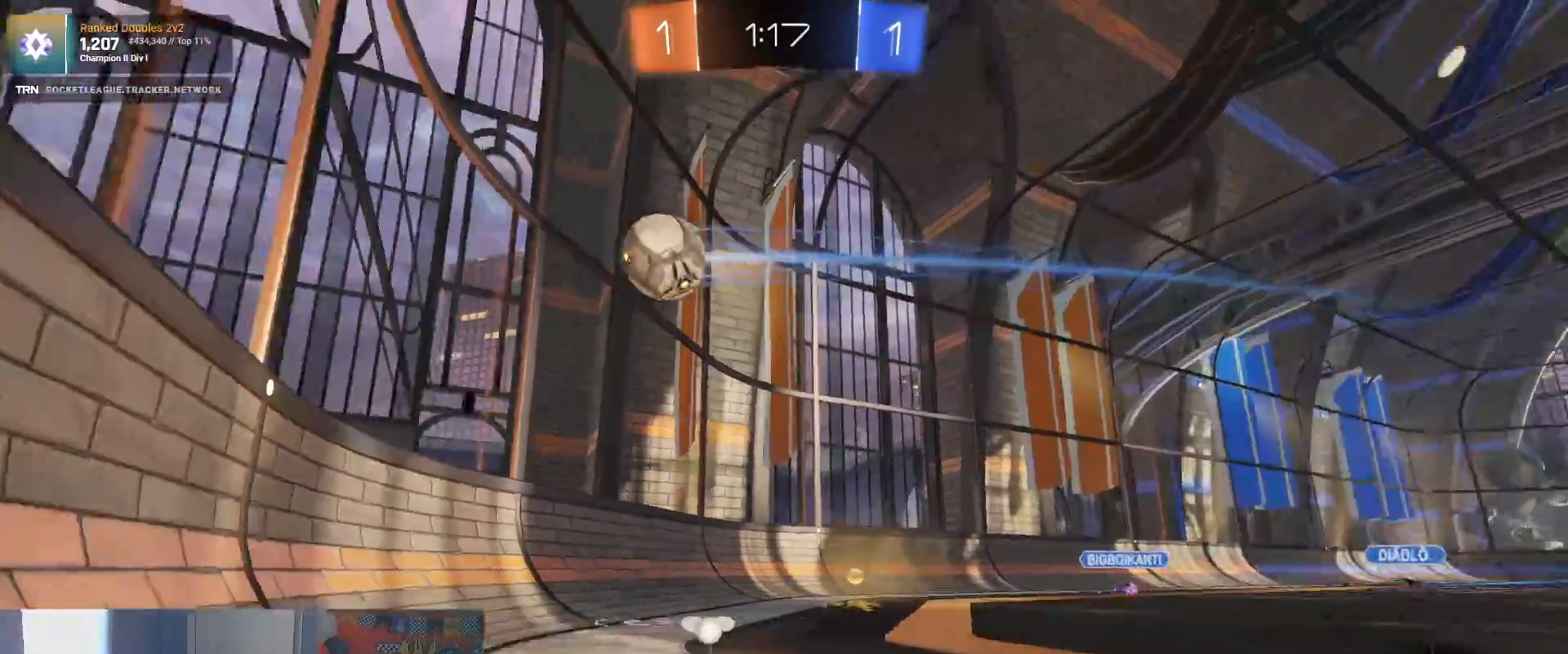
{"buttons": ["R2"], "left_stick": "down-right", "right_stick": "center", "events": [[50, "R1", "down"], [383, "left_stick", "down"], [467, "left_stick", "down-right"], [483, "R1", "up"]]}
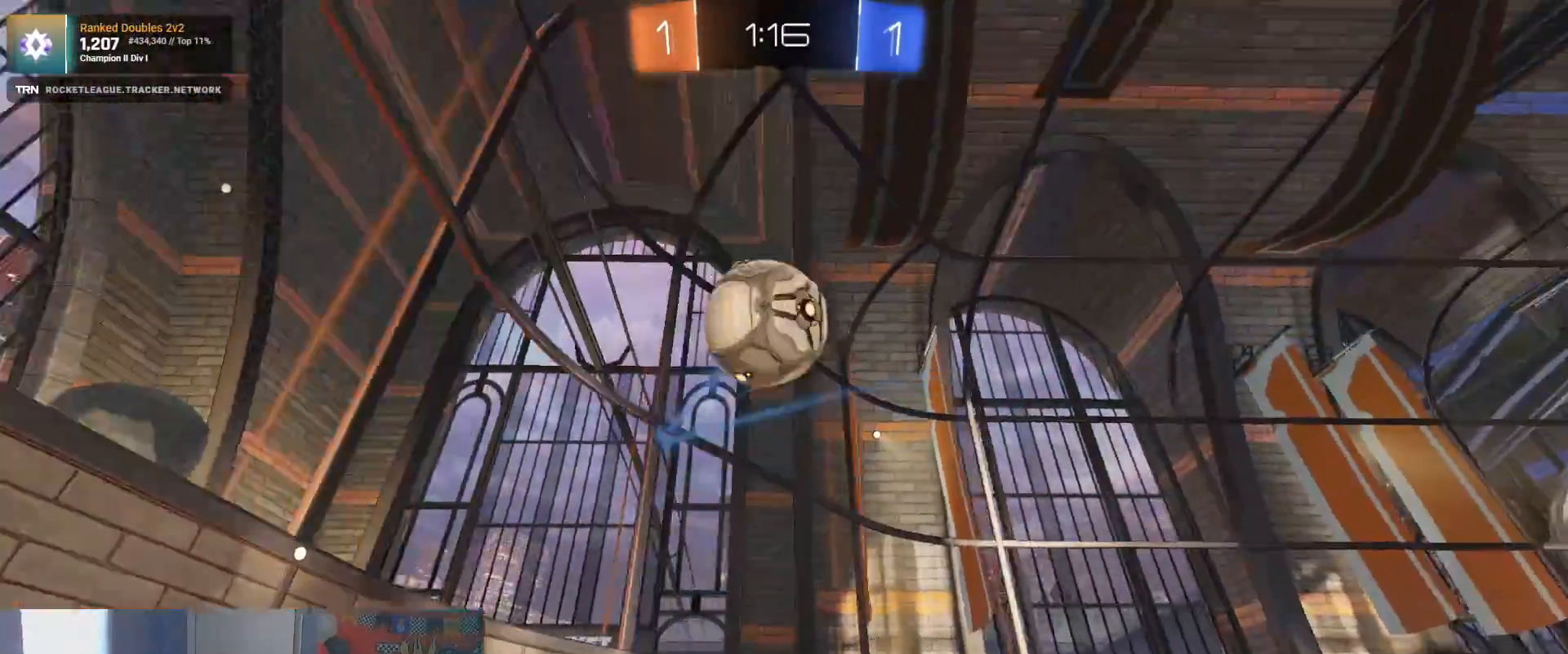
{"buttons": ["CROSS", "R1", "R2"], "left_stick": "down-right", "right_stick": "center", "events": [[167, "L1", "down"], [267, "R1", "down"], [300, "L1", "up"], [450, "CROSS", "down"]]}
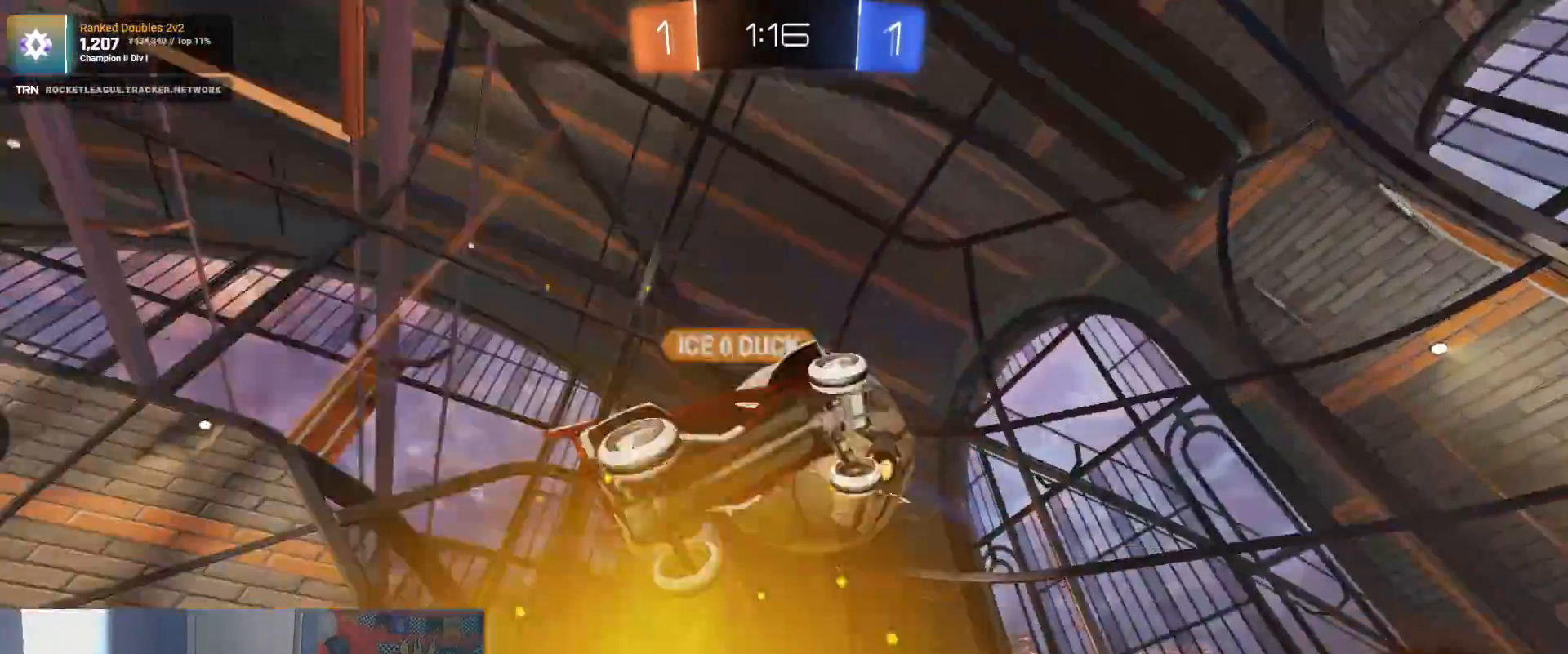
{"buttons": ["R2"], "left_stick": "left", "right_stick": "center", "events": [[100, "CROSS", "up"], [133, "R1", "up"], [183, "left_stick", "center"], [417, "left_stick", "left"]]}
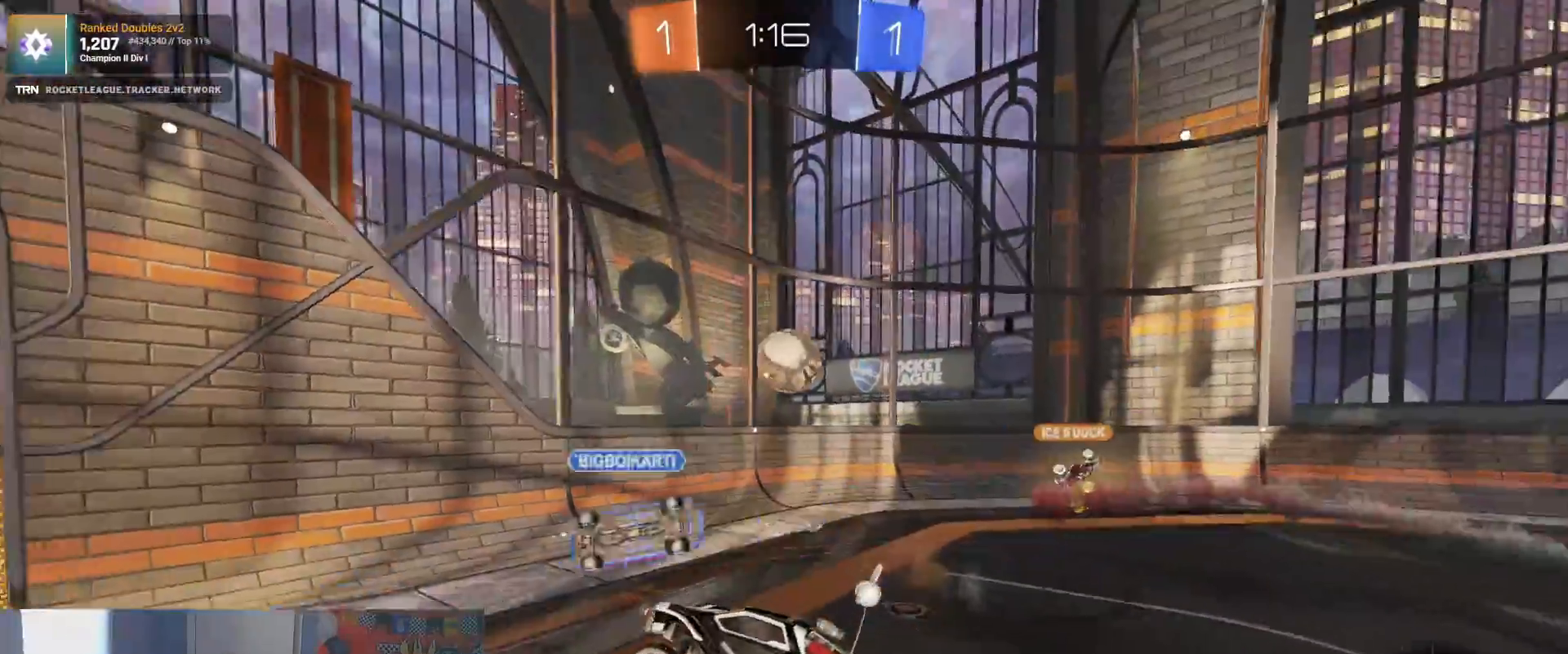
{"buttons": ["R2"], "left_stick": "up-left", "right_stick": "center", "events": [[450, "left_stick", "up-left"]]}
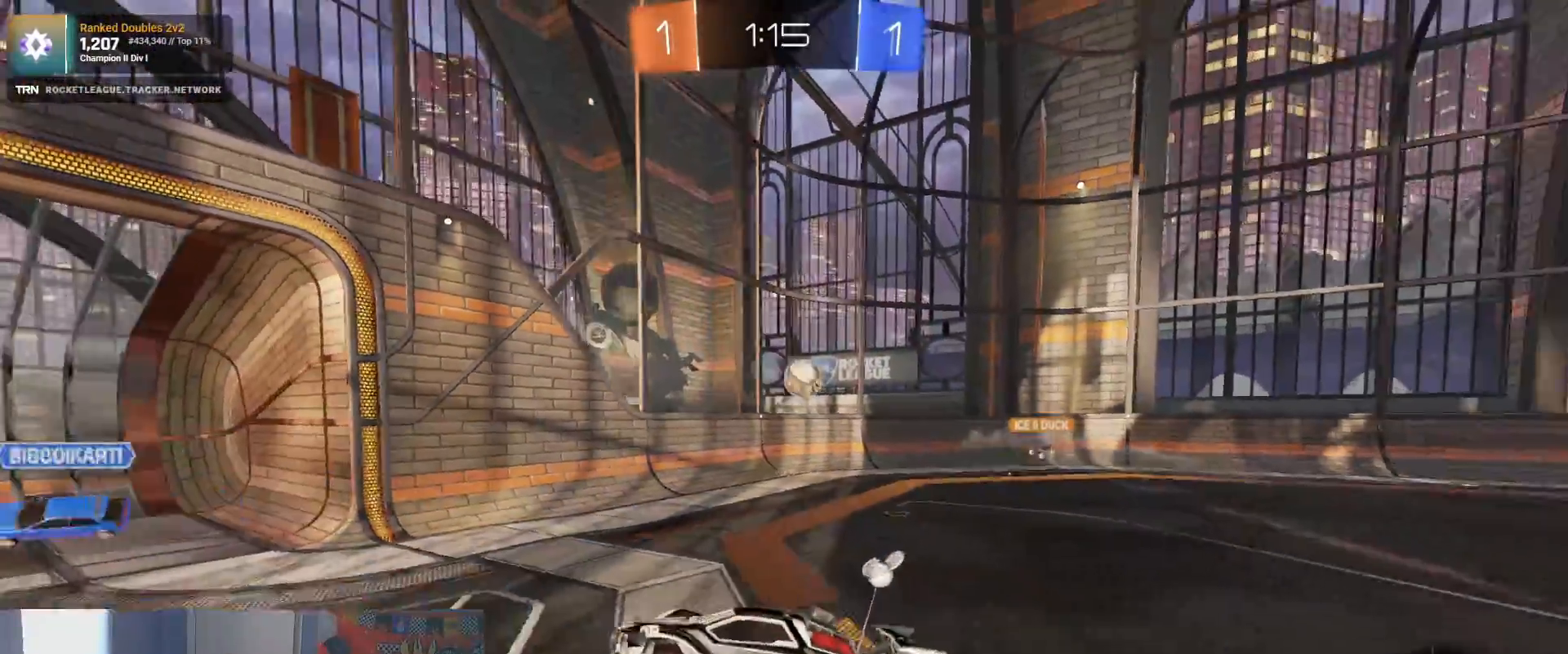
{"buttons": ["L1", "R2"], "left_stick": "right", "right_stick": "center", "events": [[267, "left_stick", "right"], [500, "L1", "down"]]}
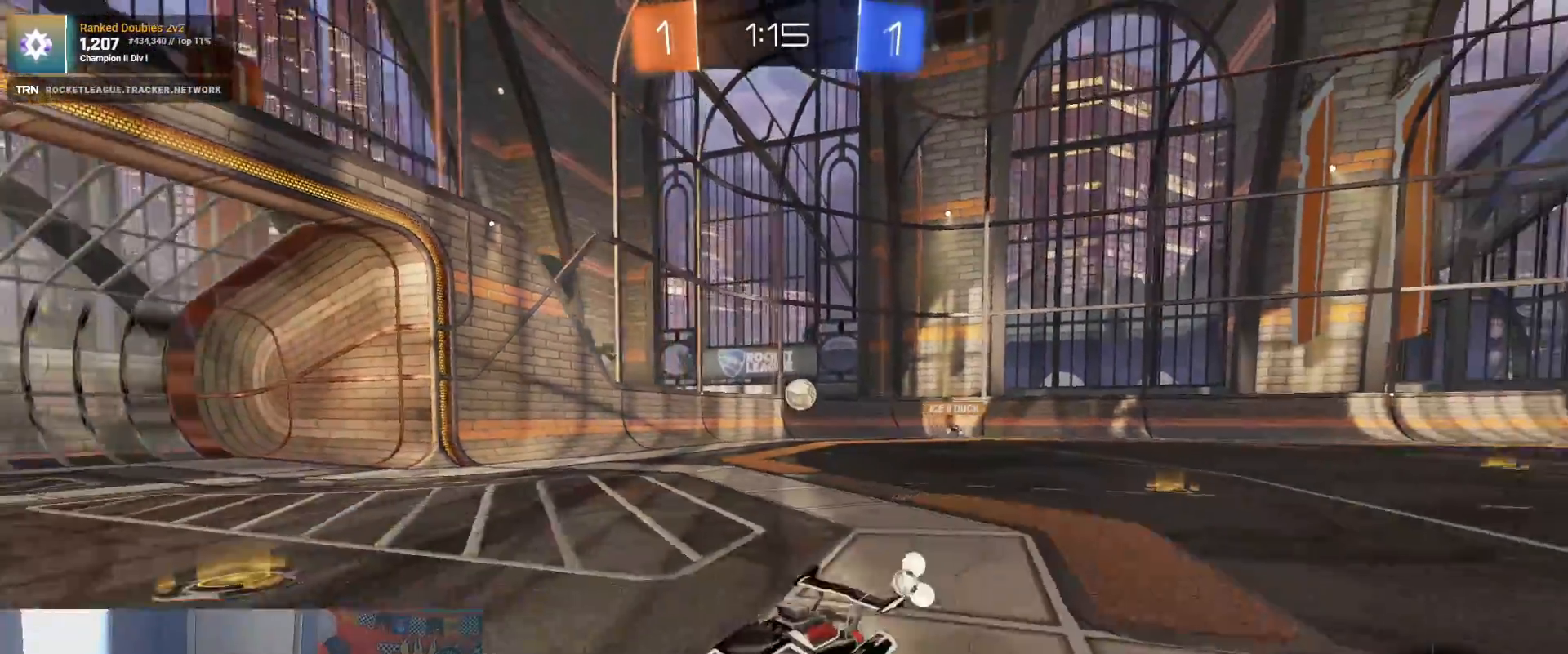
{"buttons": ["R2"], "left_stick": "right", "right_stick": "center", "events": [[133, "L1", "up"]]}
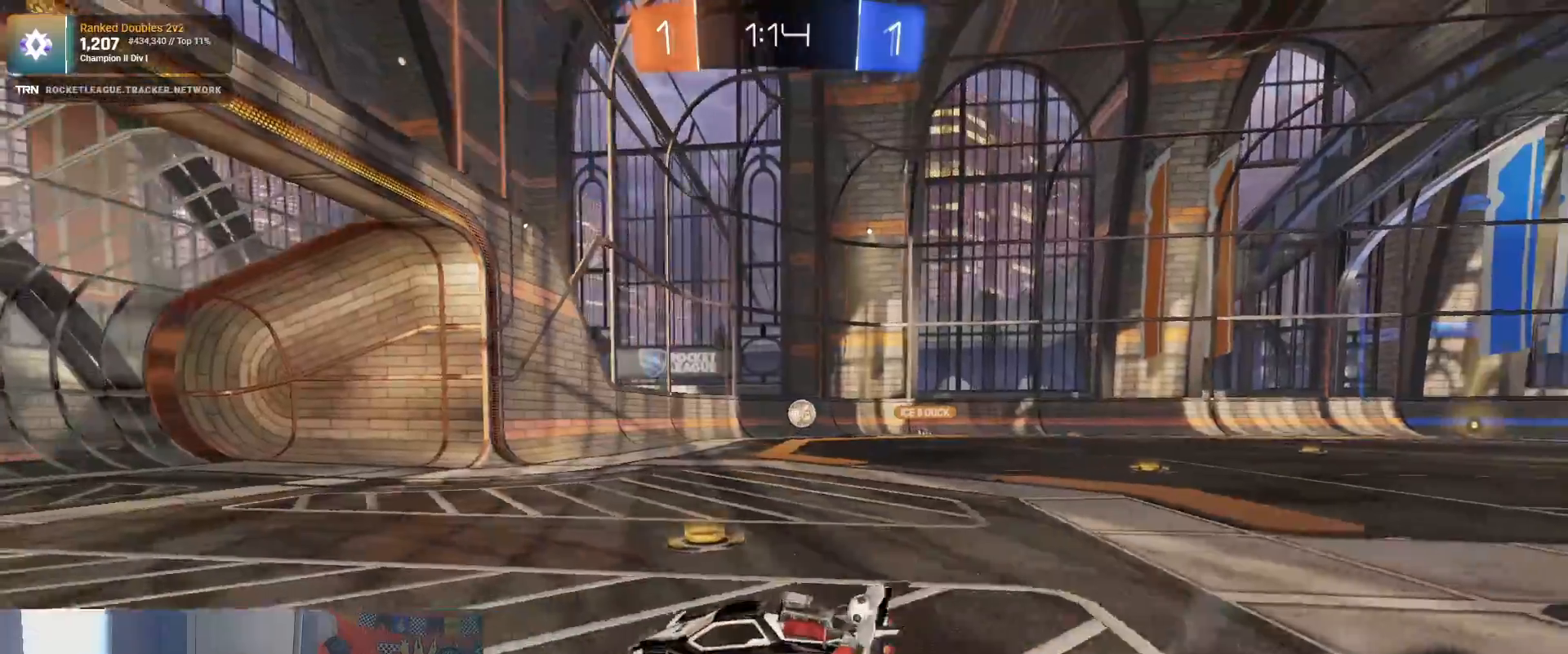
{"buttons": ["R2"], "left_stick": "center", "right_stick": "center", "events": [[83, "left_stick", "left"], [400, "left_stick", "center"]]}
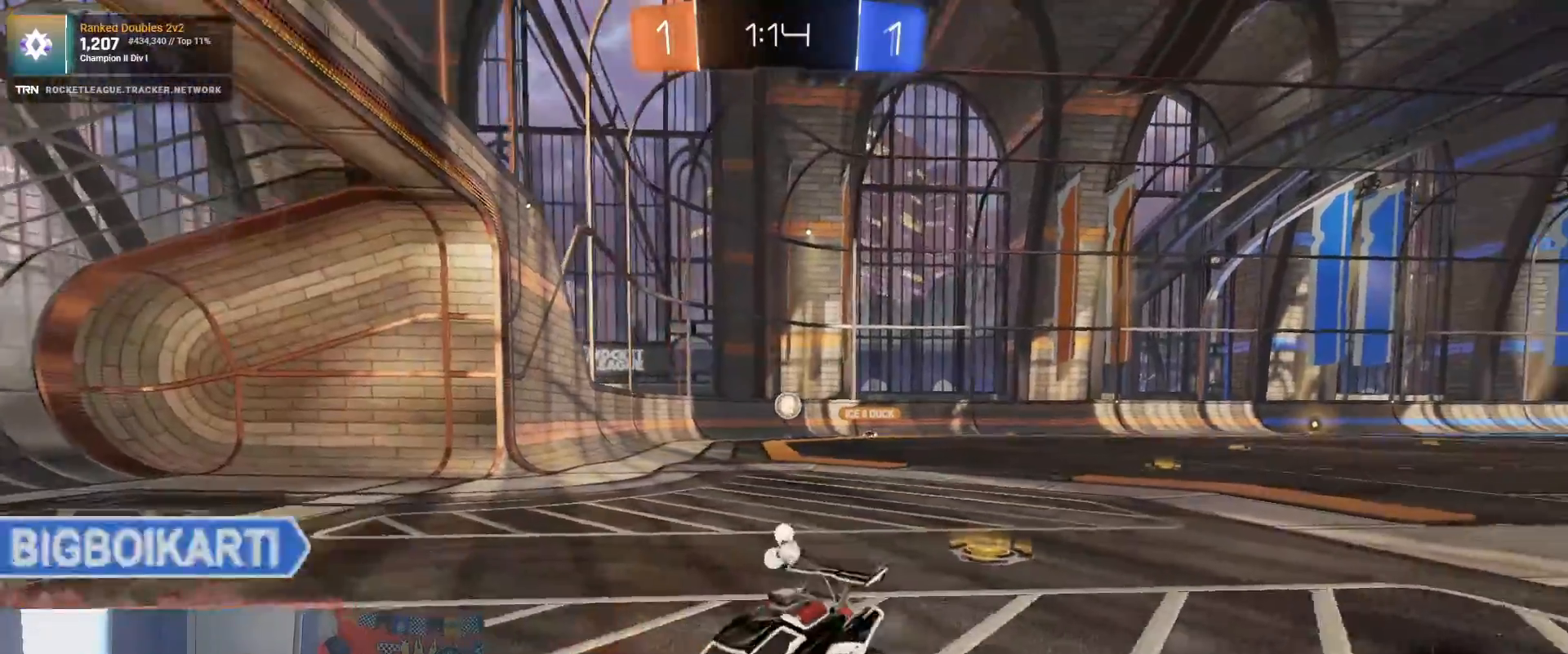
{"buttons": ["R2"], "left_stick": "right", "right_stick": "center", "events": [[233, "left_stick", "right"]]}
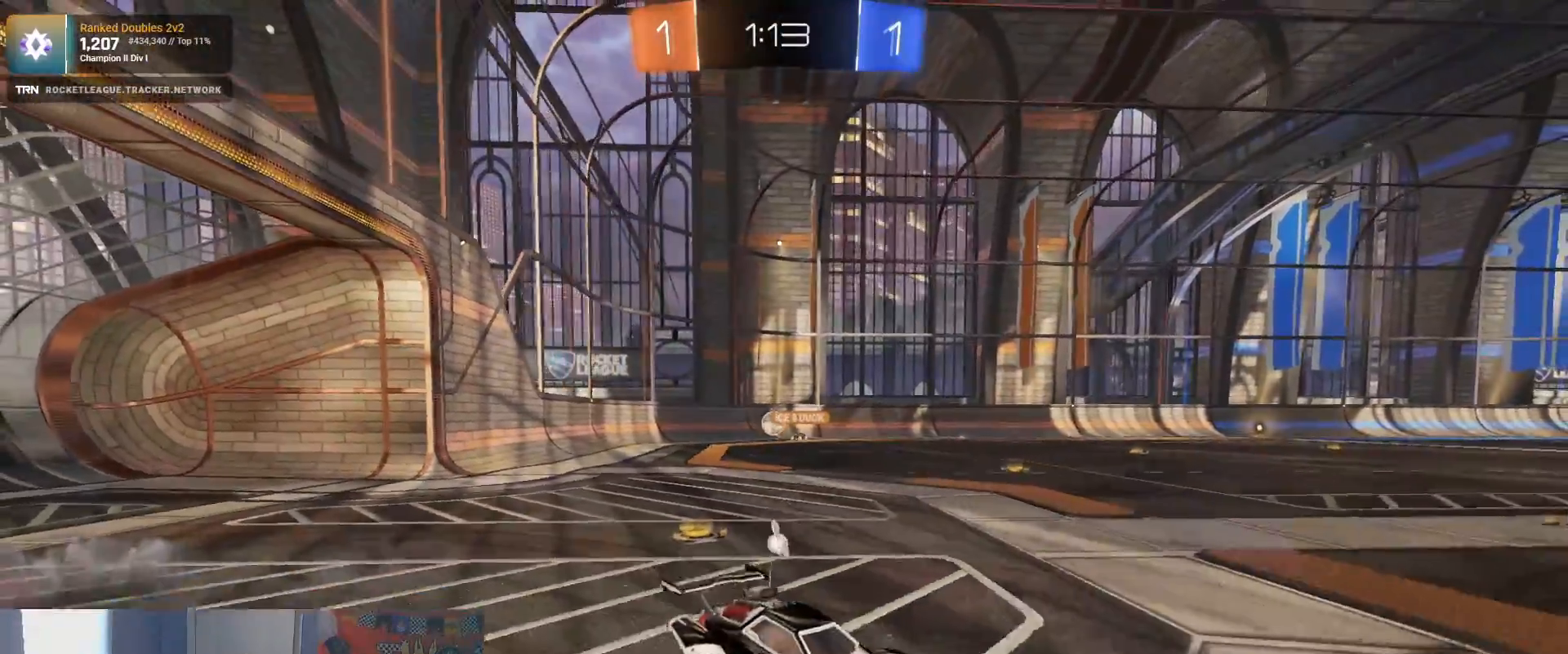
{"buttons": ["L1", "R2"], "left_stick": "right", "right_stick": "center", "events": [[367, "L1", "down"]]}
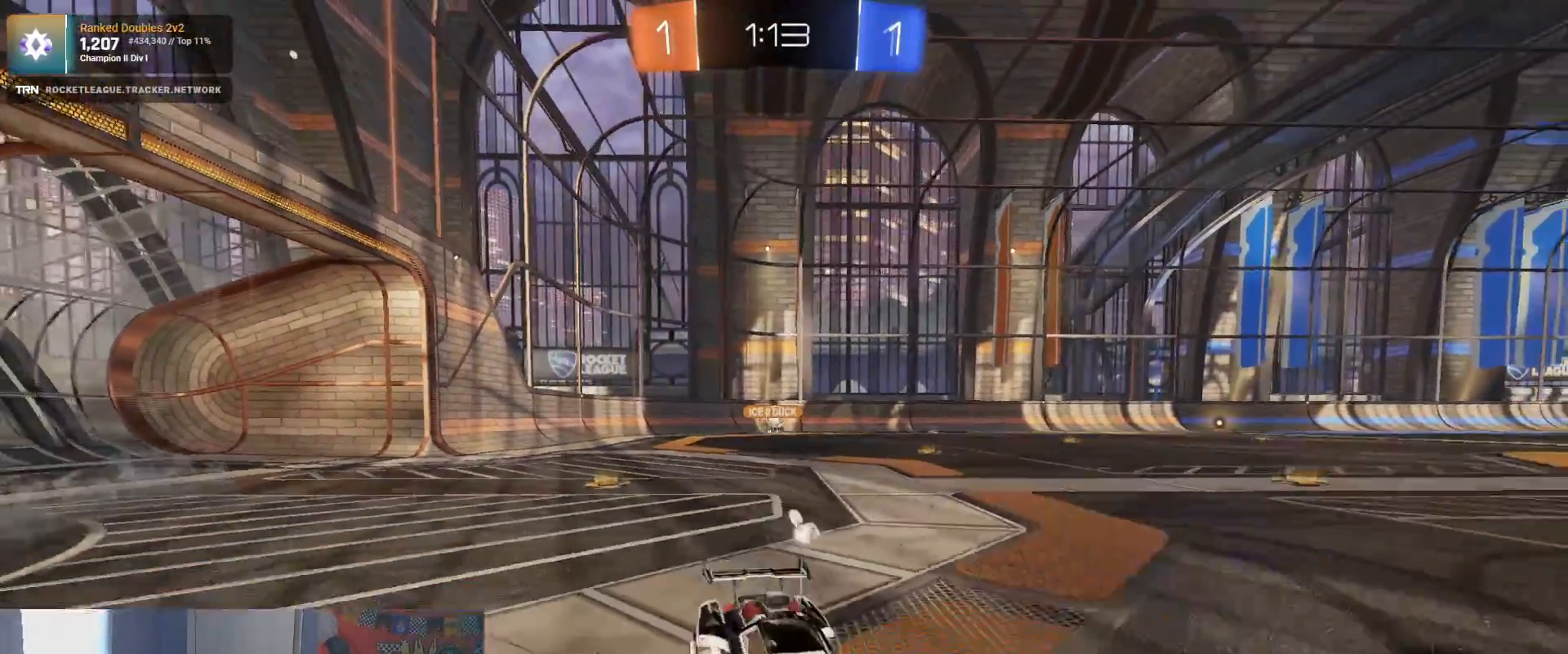
{"buttons": ["R2"], "left_stick": "right", "right_stick": "center", "events": [[133, "L1", "up"]]}
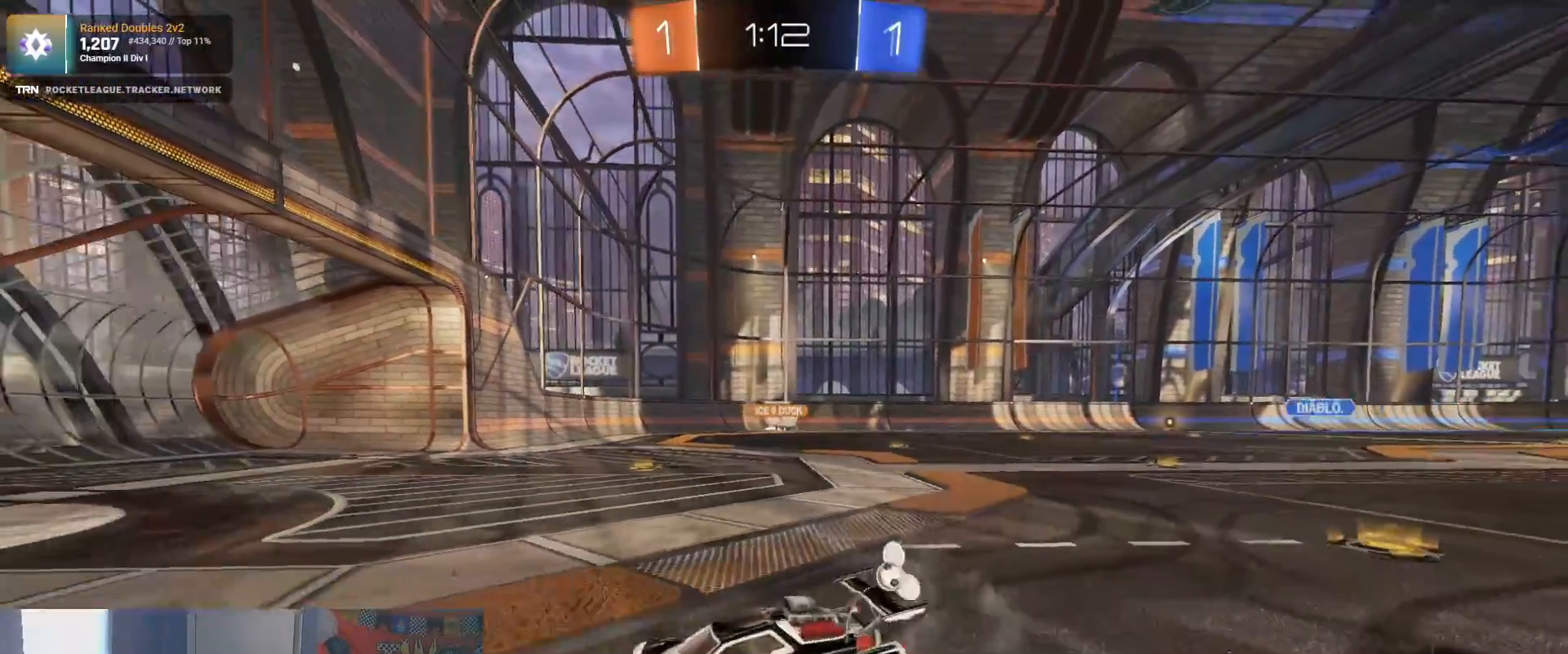
{"buttons": ["R2"], "left_stick": "right", "right_stick": "center", "events": []}
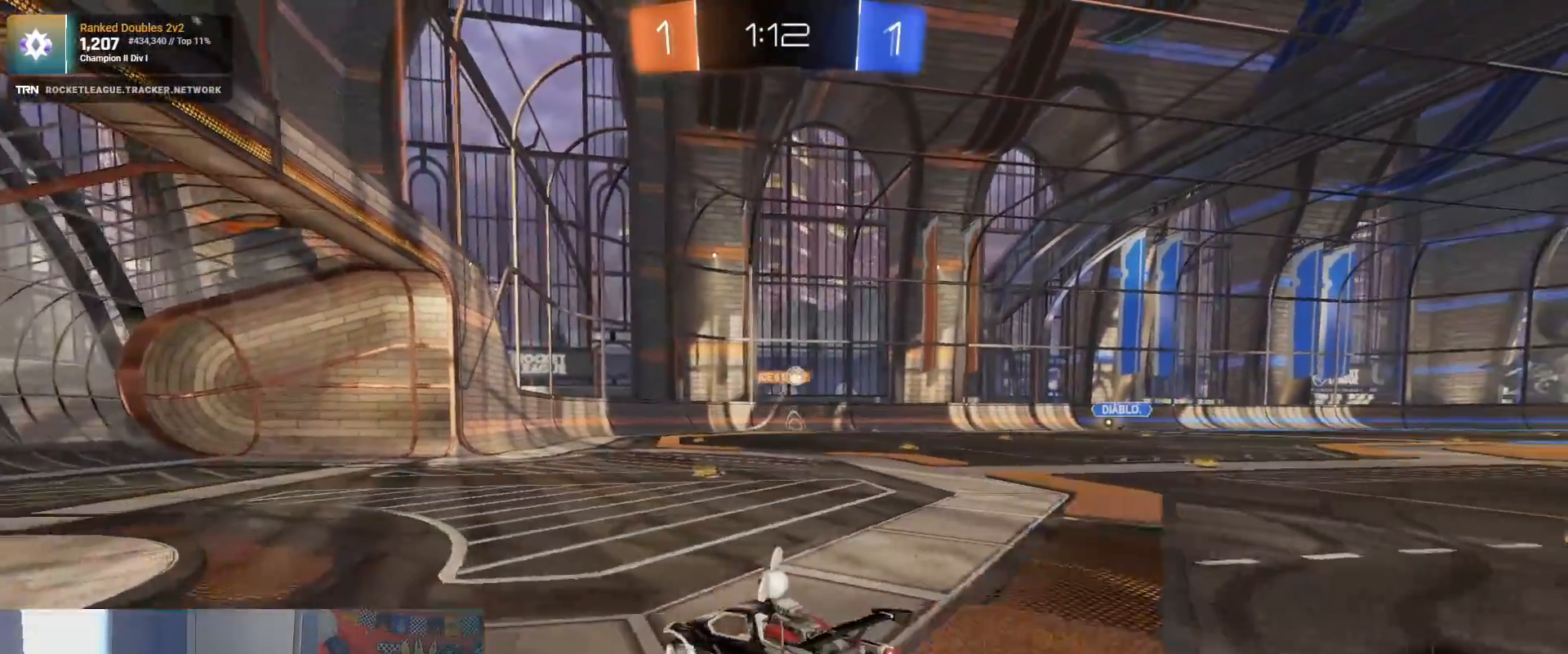
{"buttons": ["R2"], "left_stick": "center", "right_stick": "center", "events": [[217, "left_stick", "center"]]}
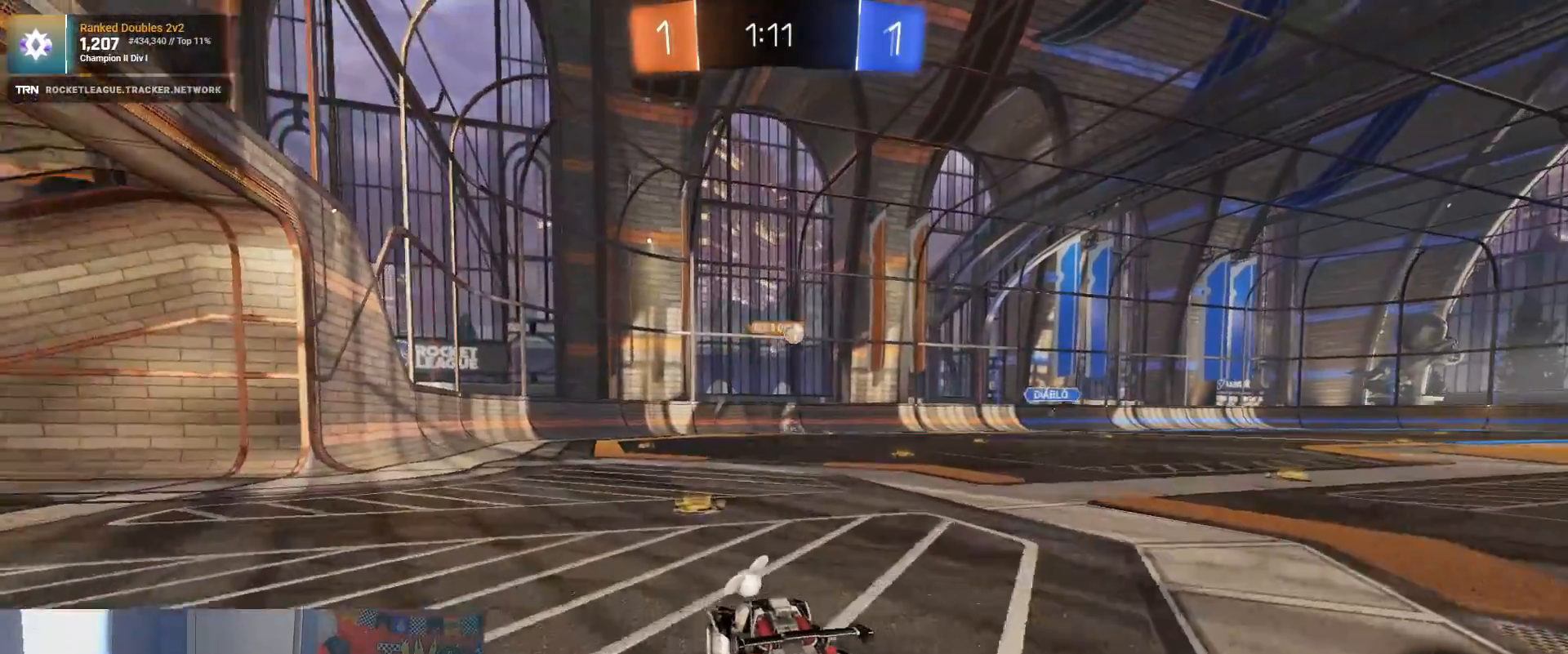
{"buttons": ["R1", "R2"], "left_stick": "right", "right_stick": "center", "events": [[283, "left_stick", "right"], [500, "R1", "down"]]}
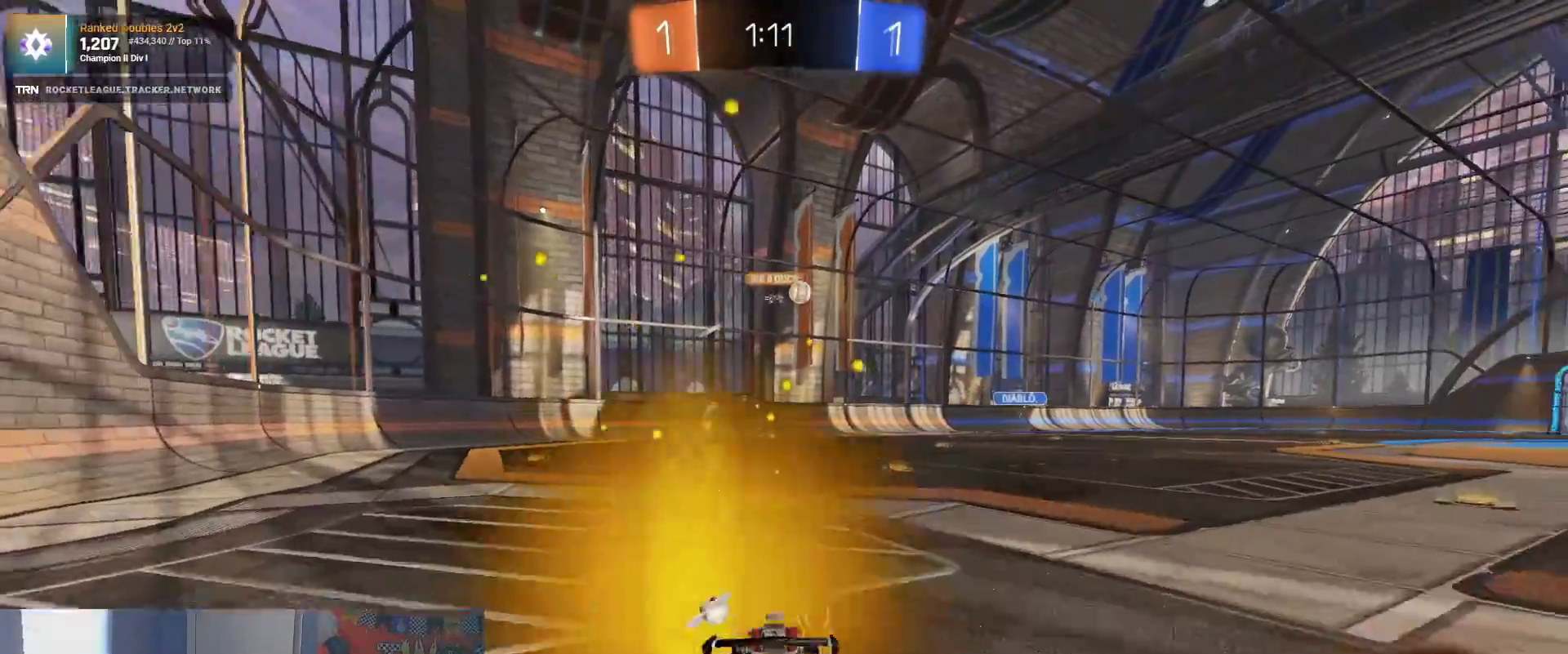
{"buttons": ["R2"], "left_stick": "right", "right_stick": "center", "events": [[267, "left_stick", "center"], [333, "R1", "up"], [500, "left_stick", "right"]]}